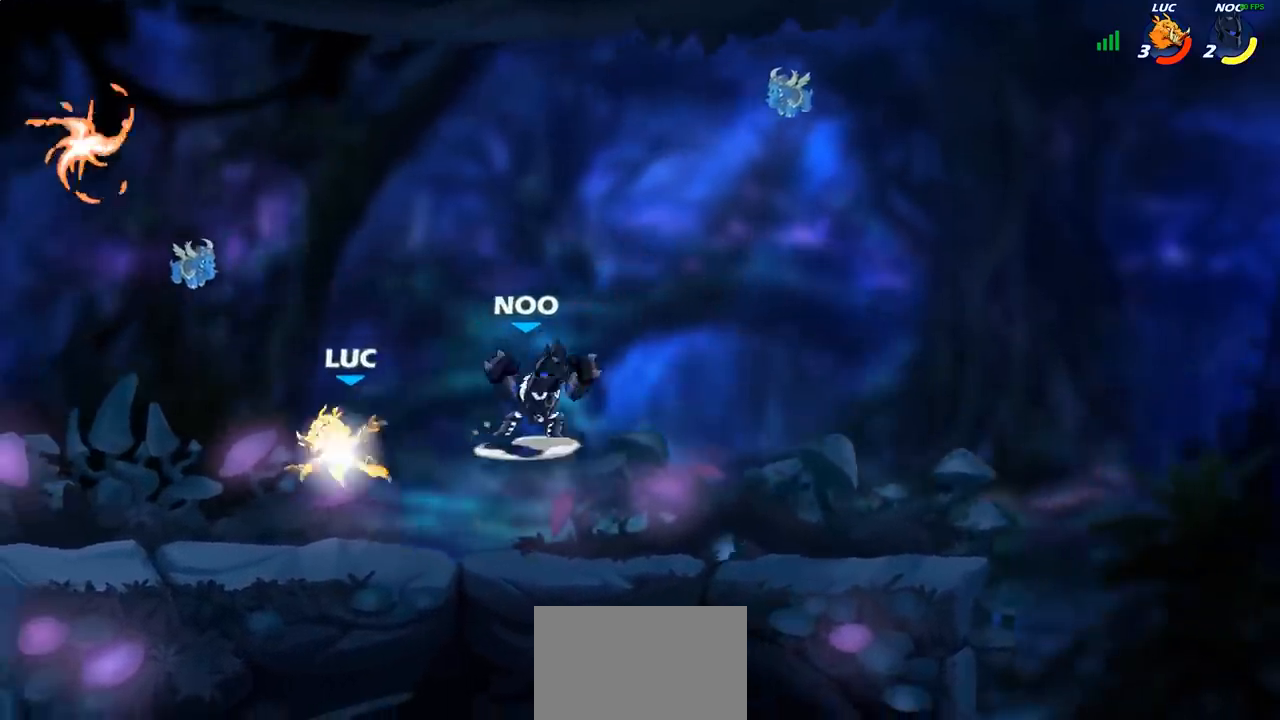
Gameplay with a controller (PlayStation layout); each line is a JSON object with the inputs held at the frame after it. "events" lists button and stick changes between this image and that frame as [ms after this image, input, new state], when the widget could be followed in between.
{"buttons": [], "left_stick": "center", "right_stick": "center", "events": [[233, "R2", "up"], [300, "CROSS", "down"], [317, "left_stick", "up"], [400, "left_stick", "center"], [433, "CROSS", "up"]]}
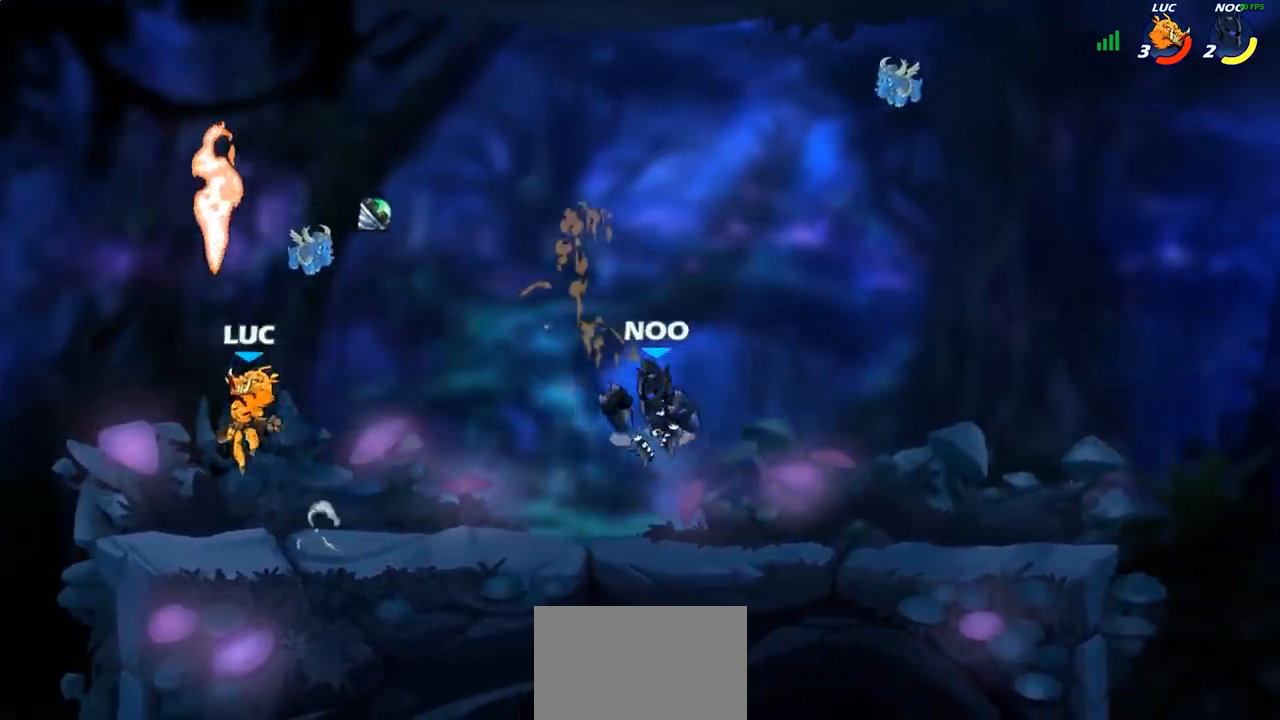
{"buttons": [], "left_stick": "center", "right_stick": "center", "events": [[33, "left_stick", "right"], [83, "R1", "down"], [167, "left_stick", "down"], [183, "R1", "up"], [317, "left_stick", "right"], [350, "SQUARE", "down"], [417, "left_stick", "center"], [450, "SQUARE", "up"]]}
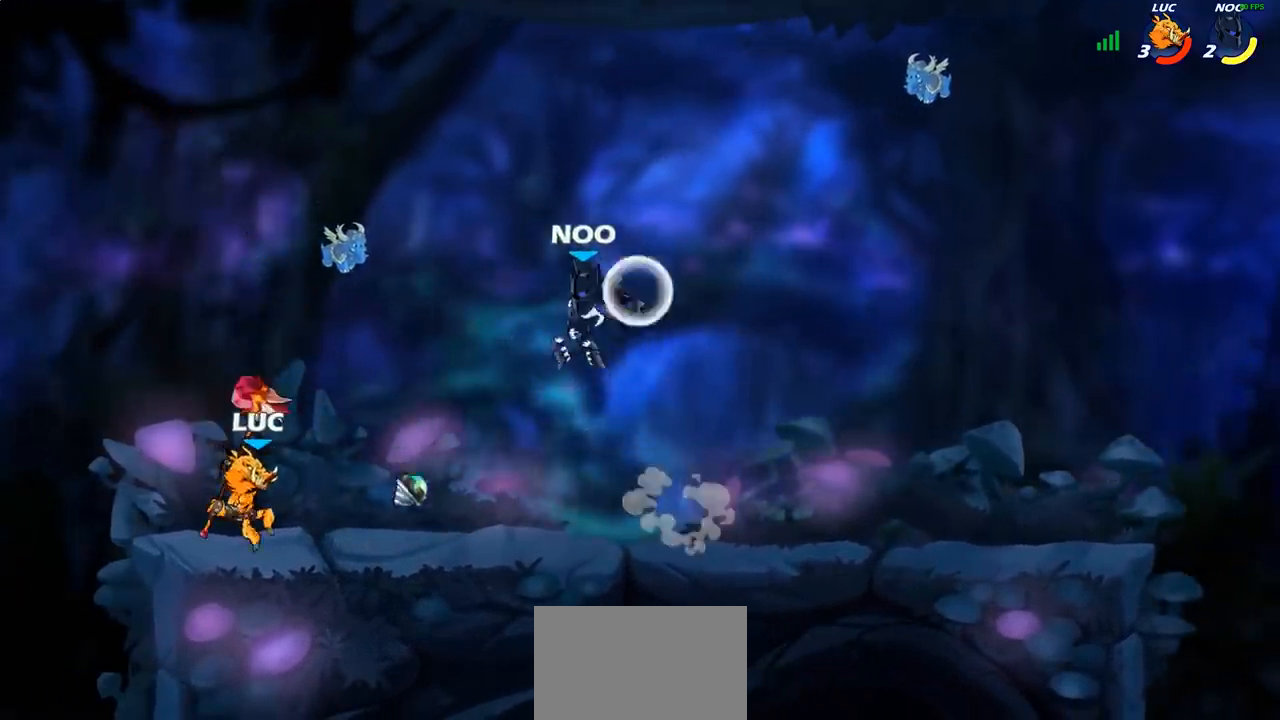
{"buttons": [], "left_stick": "center", "right_stick": "center", "events": []}
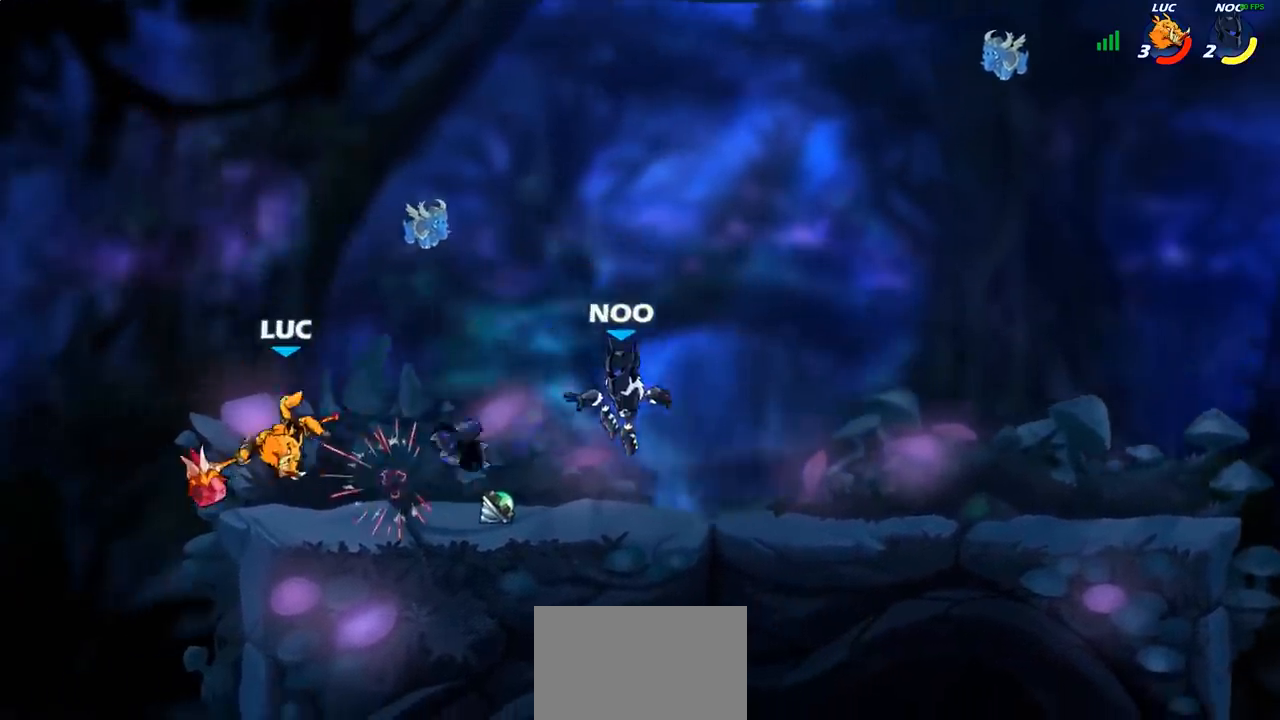
{"buttons": ["SQUARE"], "left_stick": "down", "right_stick": "center", "events": [[83, "left_stick", "right"], [250, "left_stick", "center"], [317, "R2", "down"], [367, "left_stick", "down"], [400, "SQUARE", "down"], [433, "R2", "up"]]}
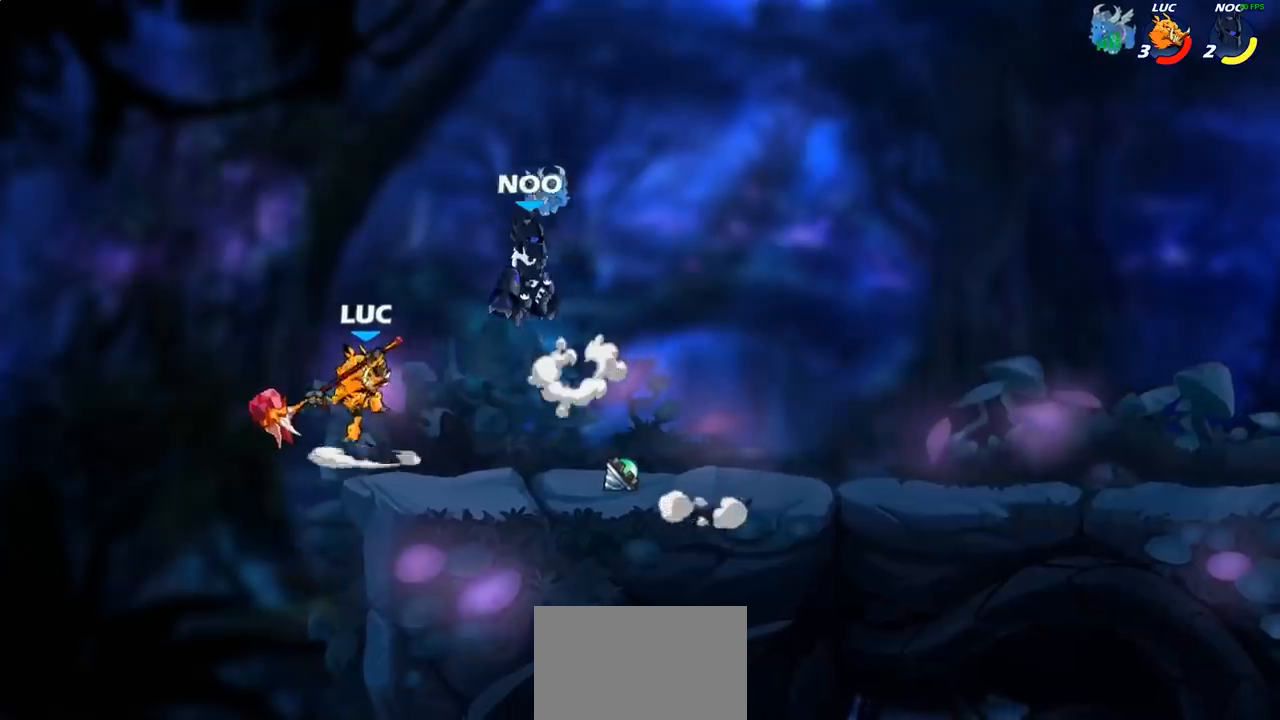
{"buttons": ["SQUARE"], "left_stick": "center", "right_stick": "center", "events": [[17, "SQUARE", "up"], [67, "left_stick", "center"], [350, "left_stick", "right"], [483, "left_stick", "center"], [500, "SQUARE", "down"]]}
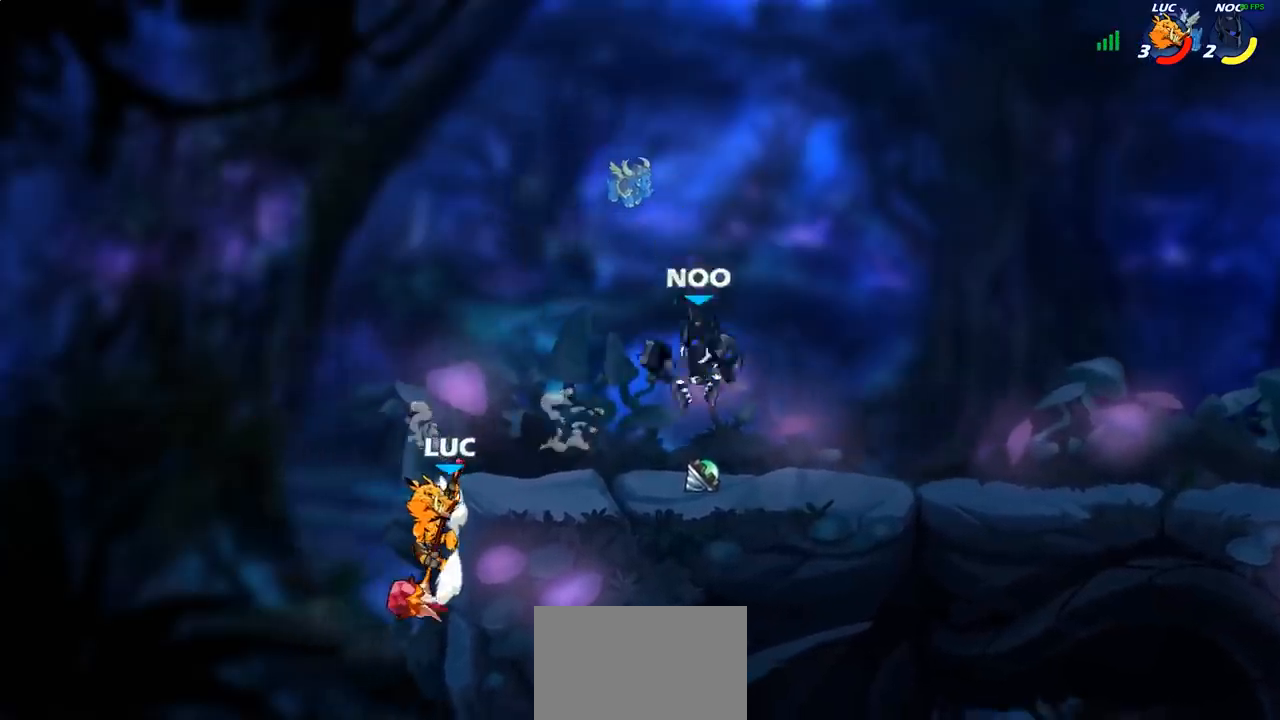
{"buttons": [], "left_stick": "right", "right_stick": "center", "events": [[117, "SQUARE", "up"], [300, "left_stick", "right"]]}
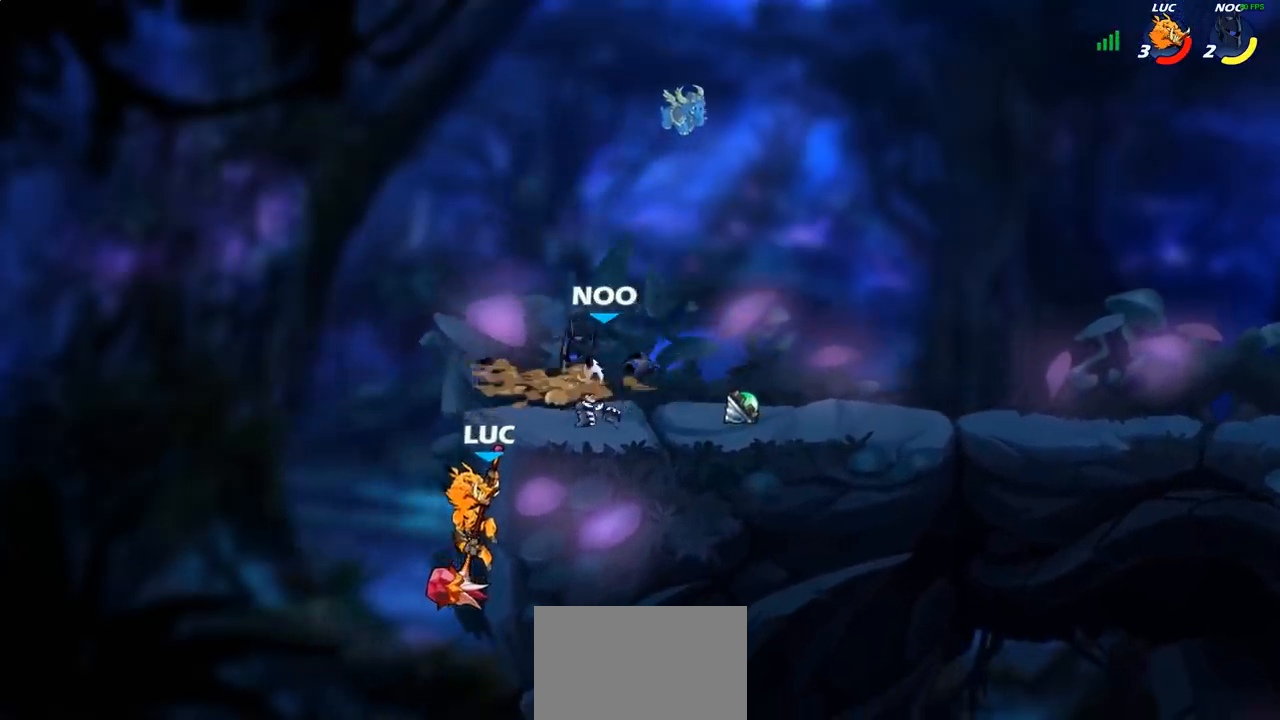
{"buttons": [], "left_stick": "center", "right_stick": "center", "events": [[33, "CROSS", "down"], [133, "SQUARE", "down"], [150, "CROSS", "up"], [183, "right_stick", "down-left"], [233, "right_stick", "center"], [250, "SQUARE", "up"], [467, "left_stick", "center"]]}
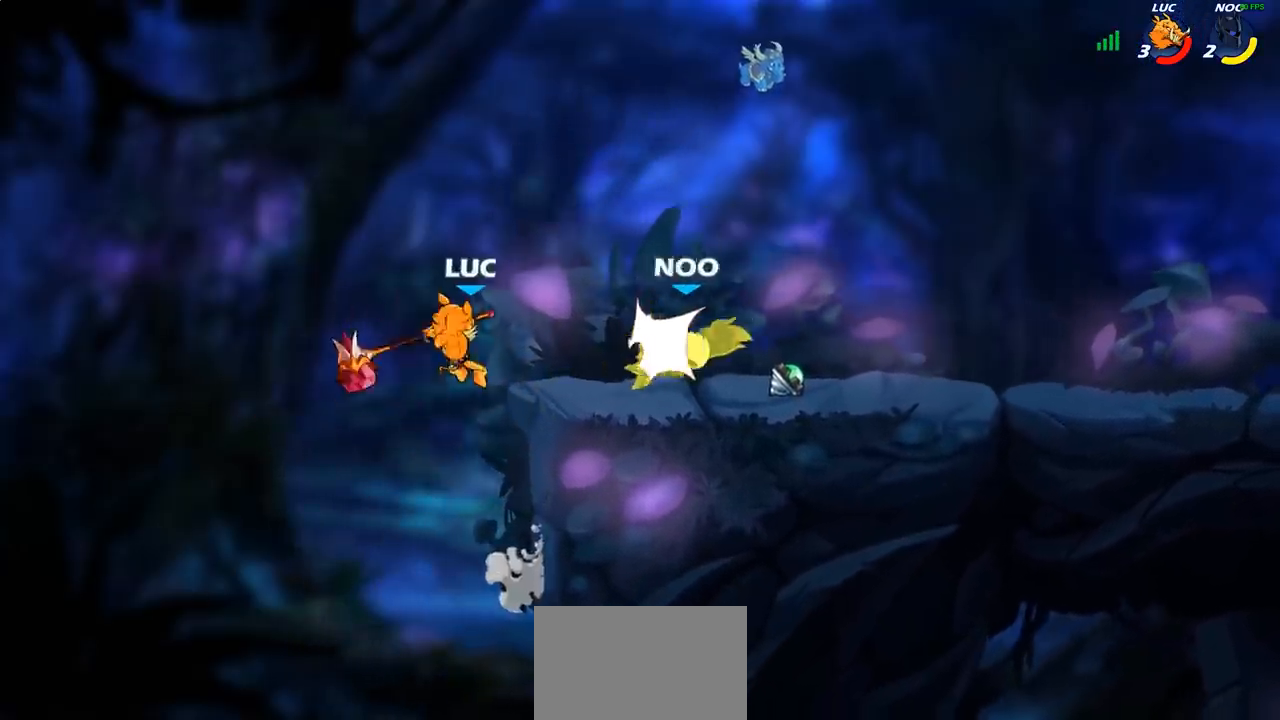
{"buttons": [], "left_stick": "down-right", "right_stick": "center", "events": [[300, "CROSS", "down"], [333, "left_stick", "right"], [417, "CROSS", "up"], [483, "left_stick", "down-right"]]}
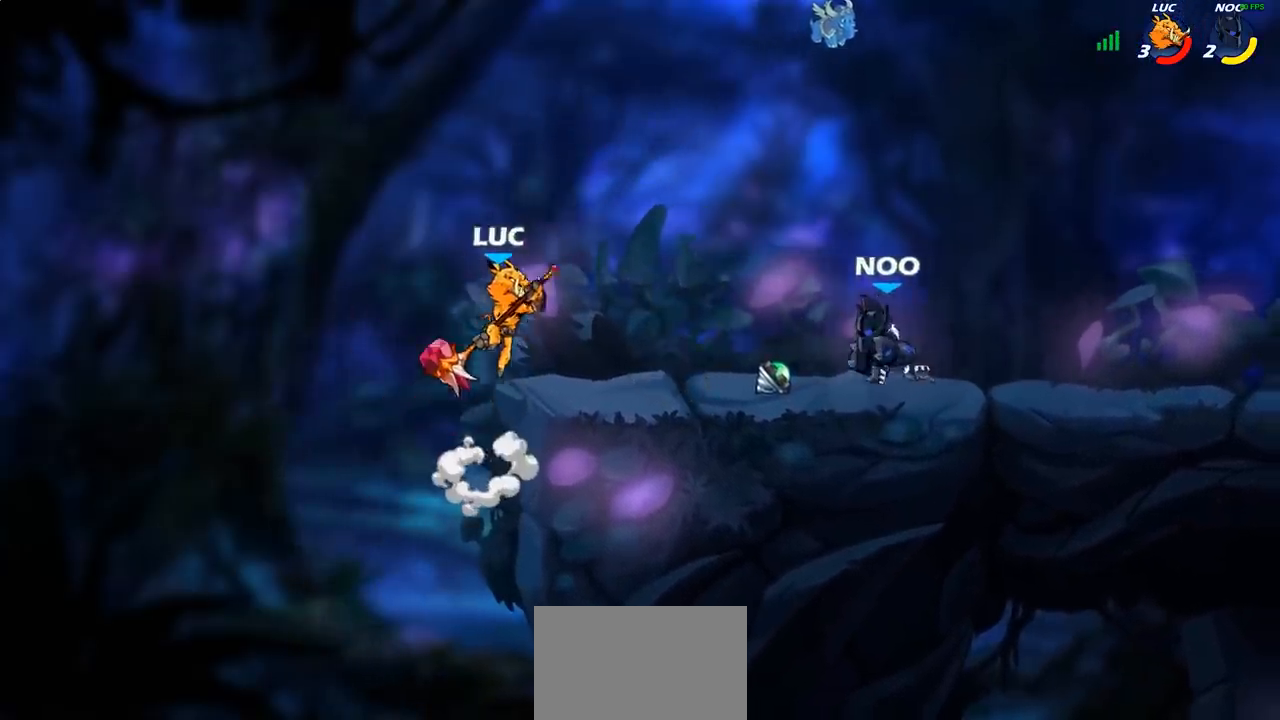
{"buttons": [], "left_stick": "center", "right_stick": "center", "events": [[200, "left_stick", "down"], [233, "SQUARE", "down"], [317, "SQUARE", "up"], [333, "left_stick", "center"]]}
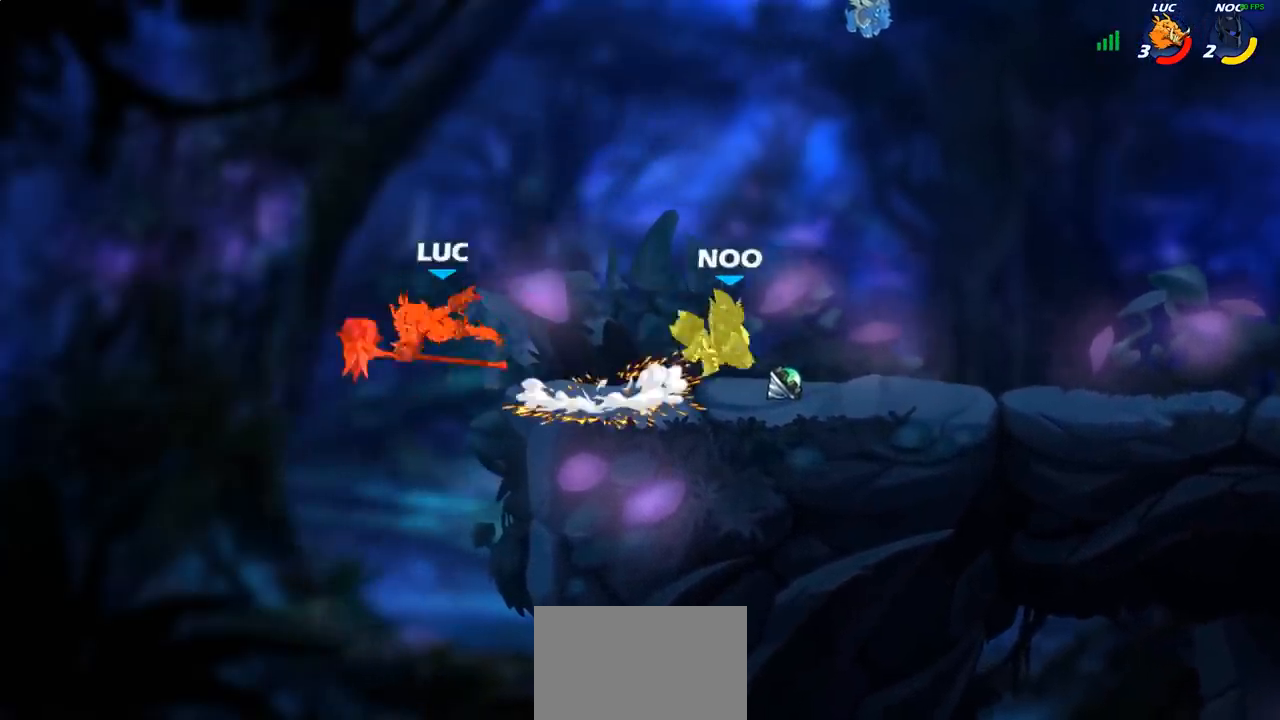
{"buttons": [], "left_stick": "right", "right_stick": "center", "events": [[117, "CIRCLE", "down"], [167, "CIRCLE", "up"], [267, "left_stick", "right"]]}
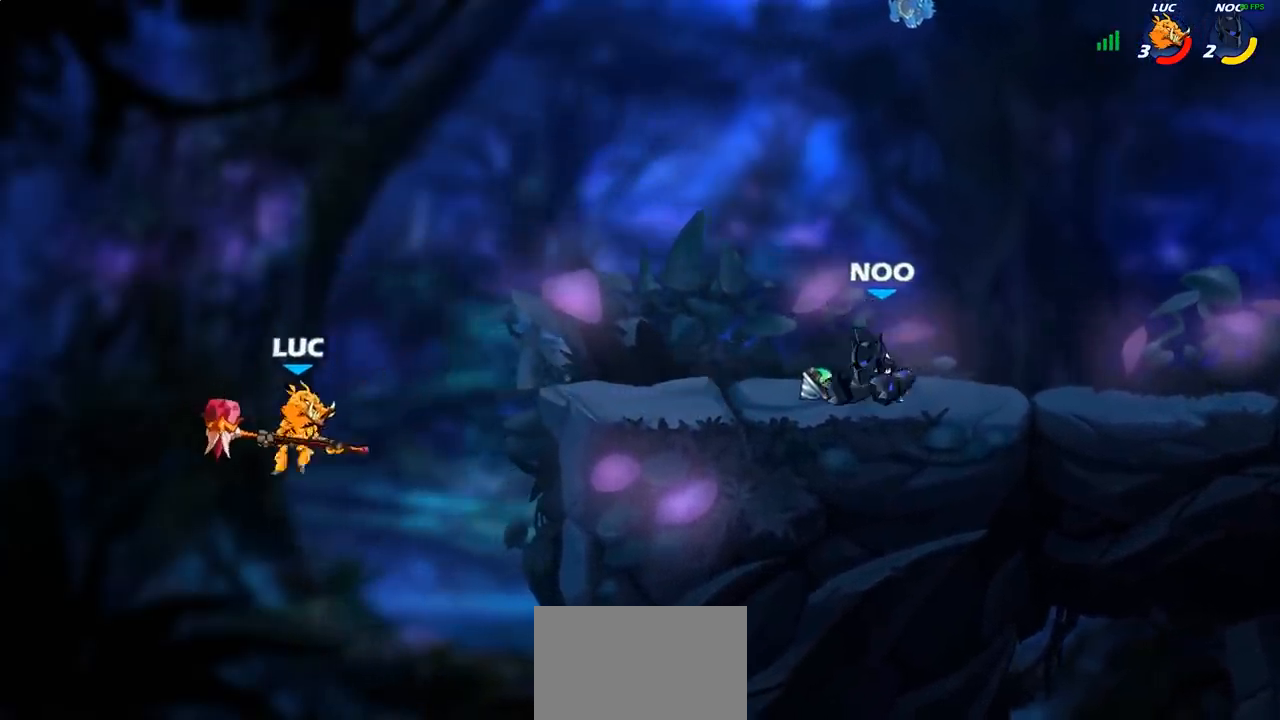
{"buttons": ["CIRCLE", "R2"], "left_stick": "center", "right_stick": "center"}
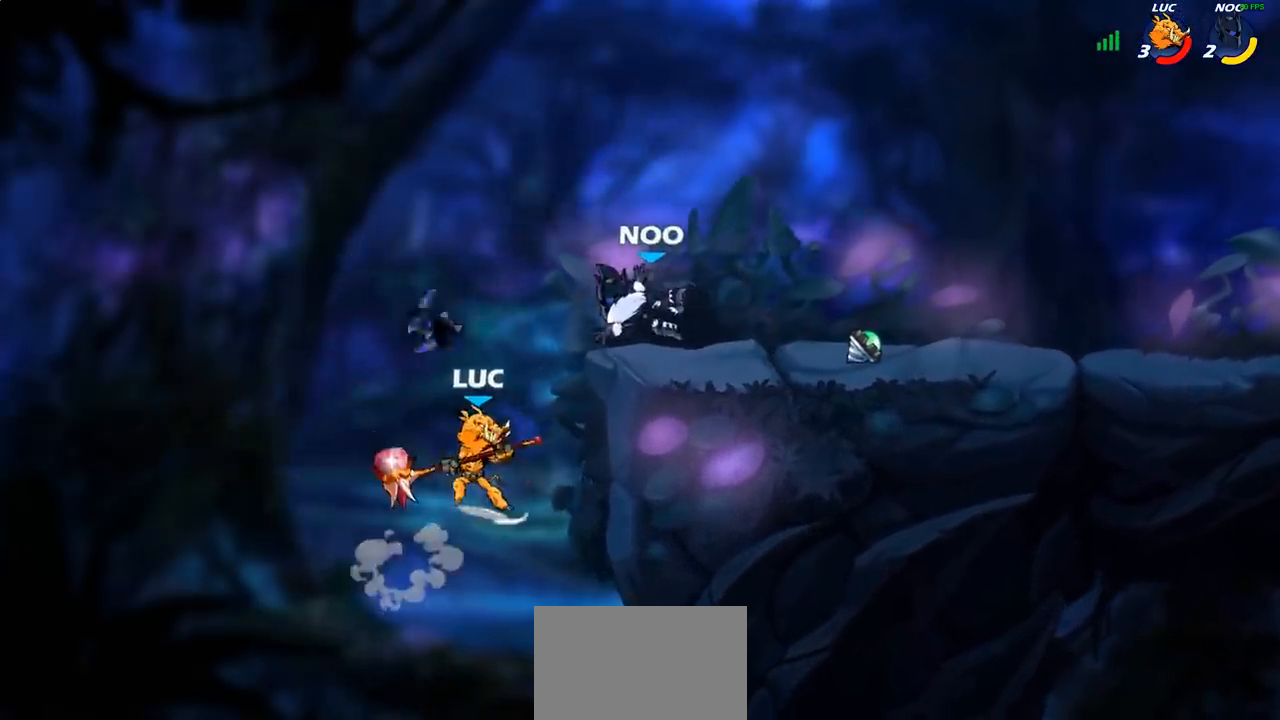
{"buttons": [], "left_stick": "center", "right_stick": "center", "events": [[33, "R2", "up"], [67, "CIRCLE", "up"]]}
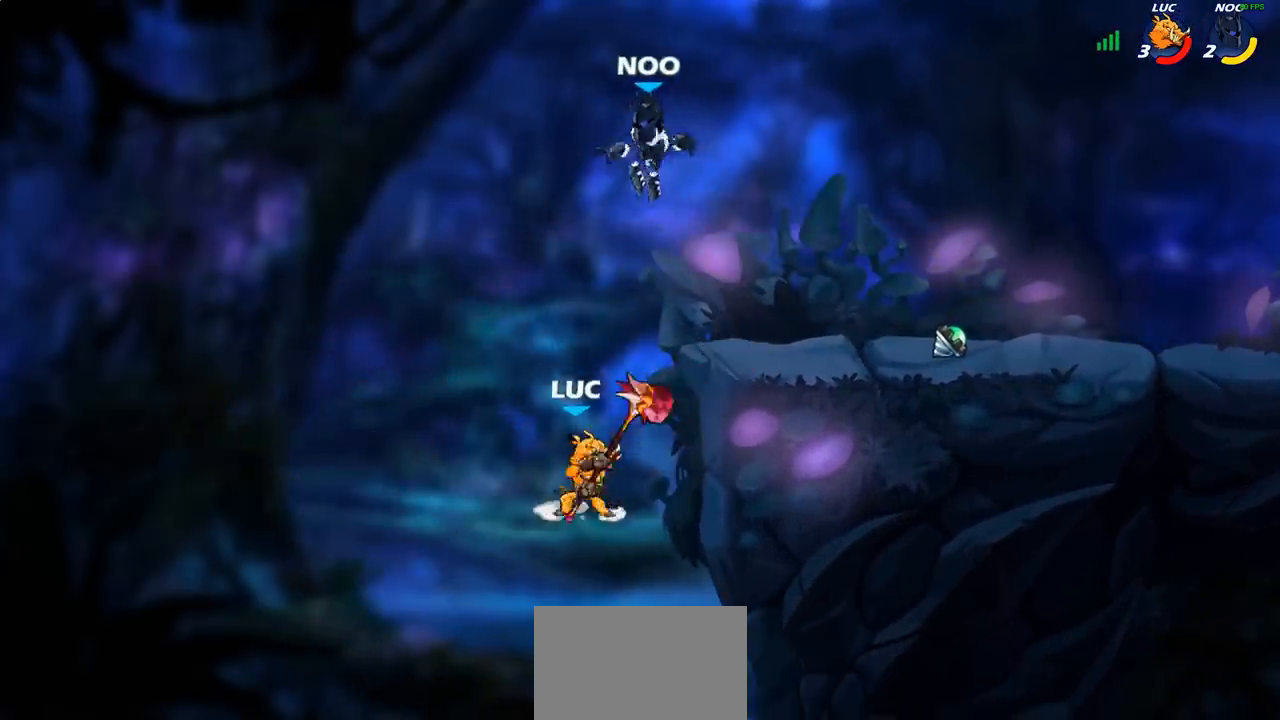
{"buttons": [], "left_stick": "right", "right_stick": "center", "events": [[50, "left_stick", "left"], [217, "left_stick", "up-right"], [283, "left_stick", "right"]]}
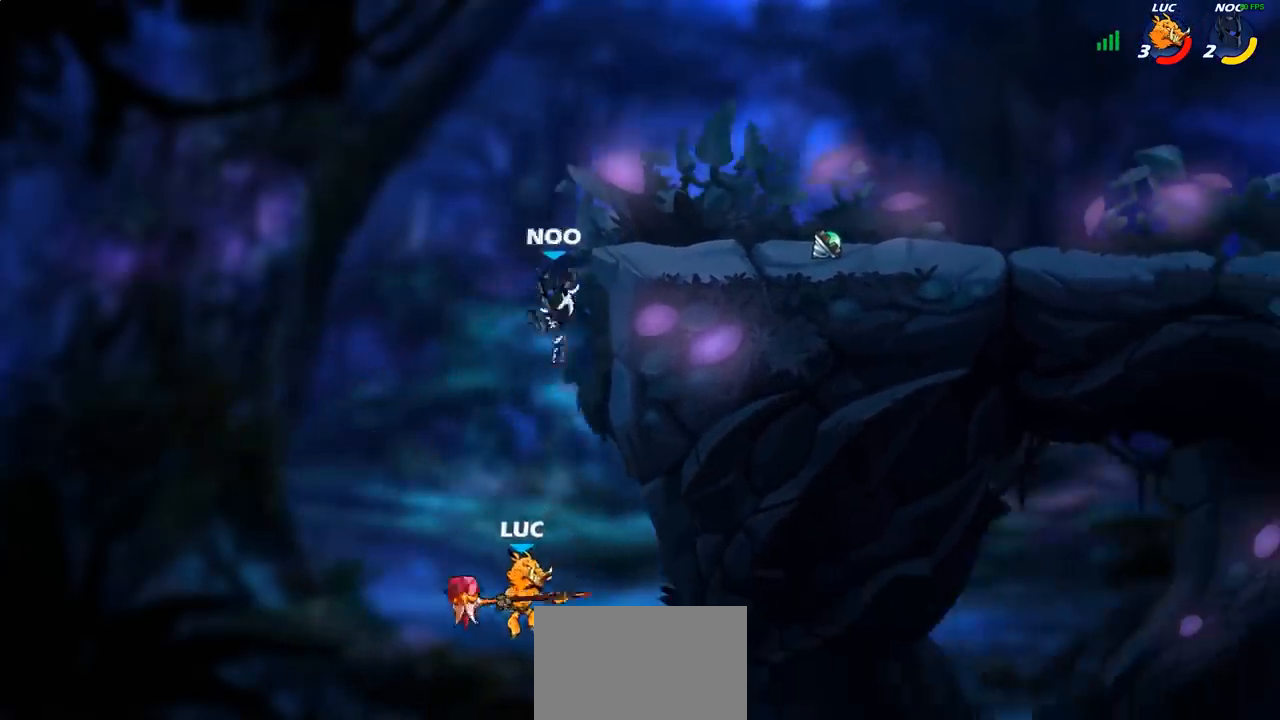
{"buttons": [], "left_stick": "up-right", "right_stick": "center", "events": [[17, "CROSS", "down"], [50, "CIRCLE", "down"], [67, "CROSS", "up"], [150, "CIRCLE", "up"], [217, "left_stick", "up-right"]]}
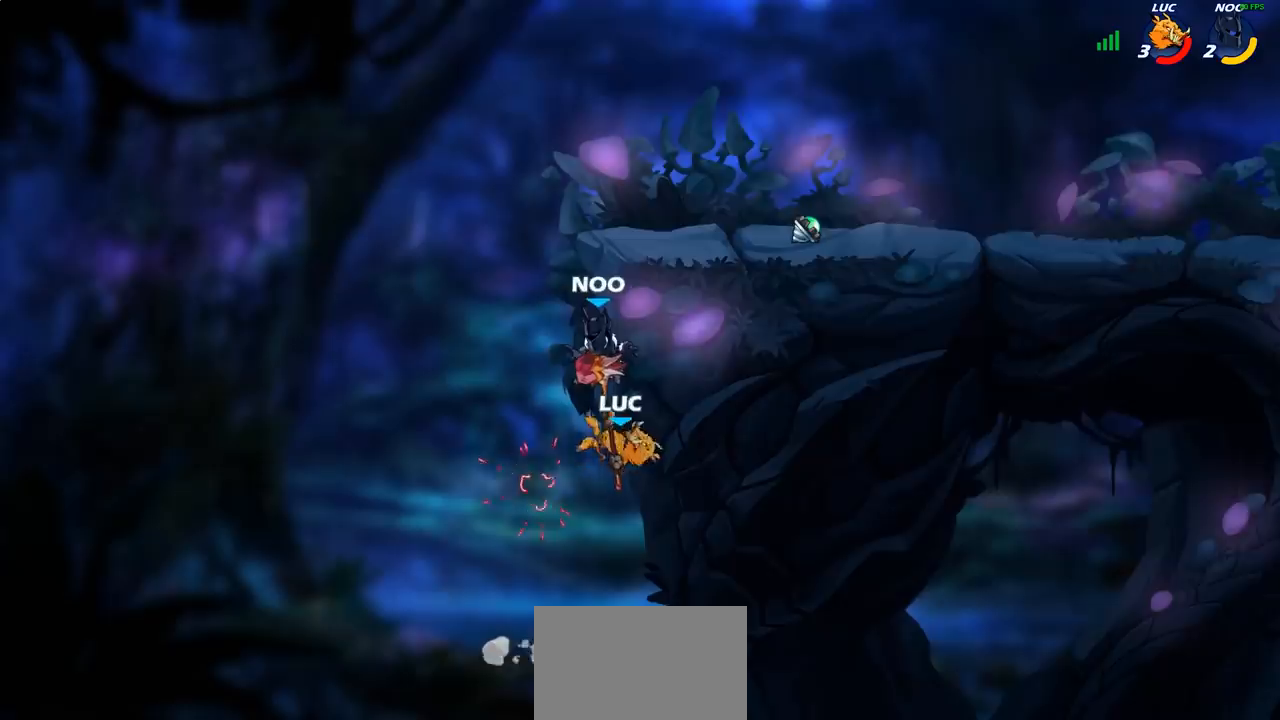
{"buttons": [], "left_stick": "right", "right_stick": "center", "events": [[33, "left_stick", "center"], [283, "left_stick", "right"]]}
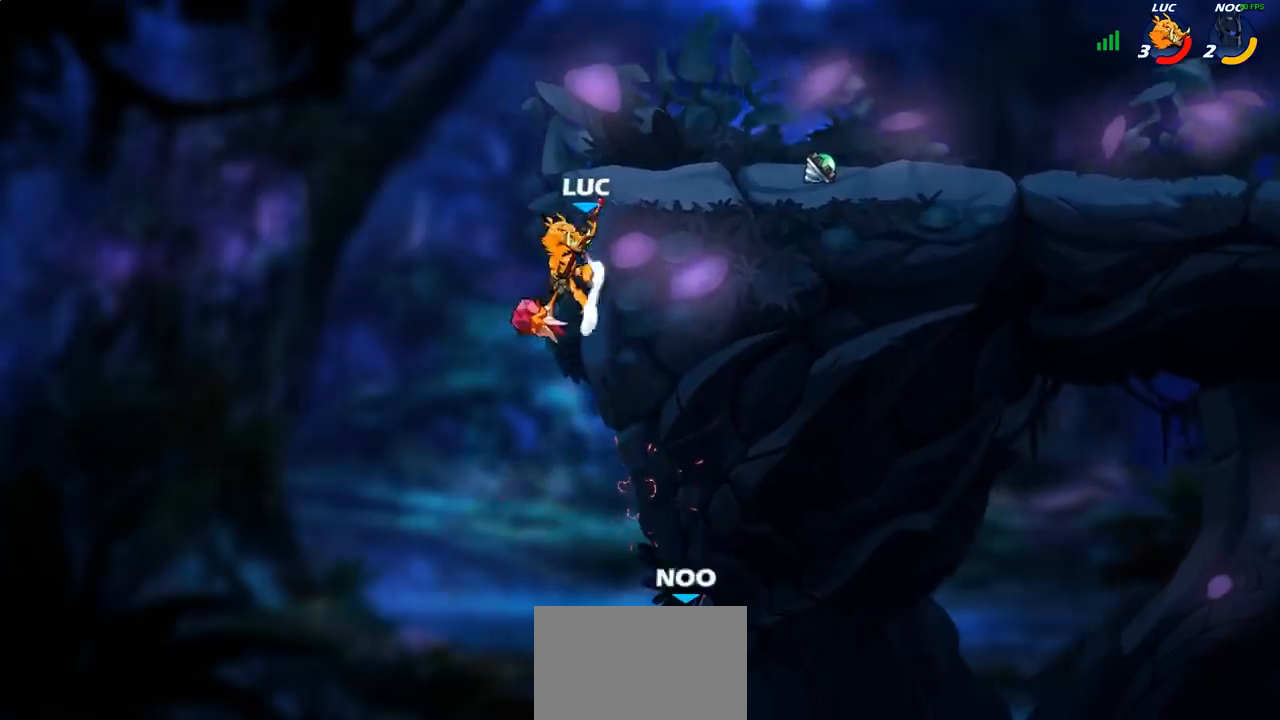
{"buttons": [], "left_stick": "up-right", "right_stick": "center", "events": [[17, "left_stick", "up-left"], [150, "left_stick", "up-right"], [267, "CROSS", "down"], [433, "CROSS", "up"]]}
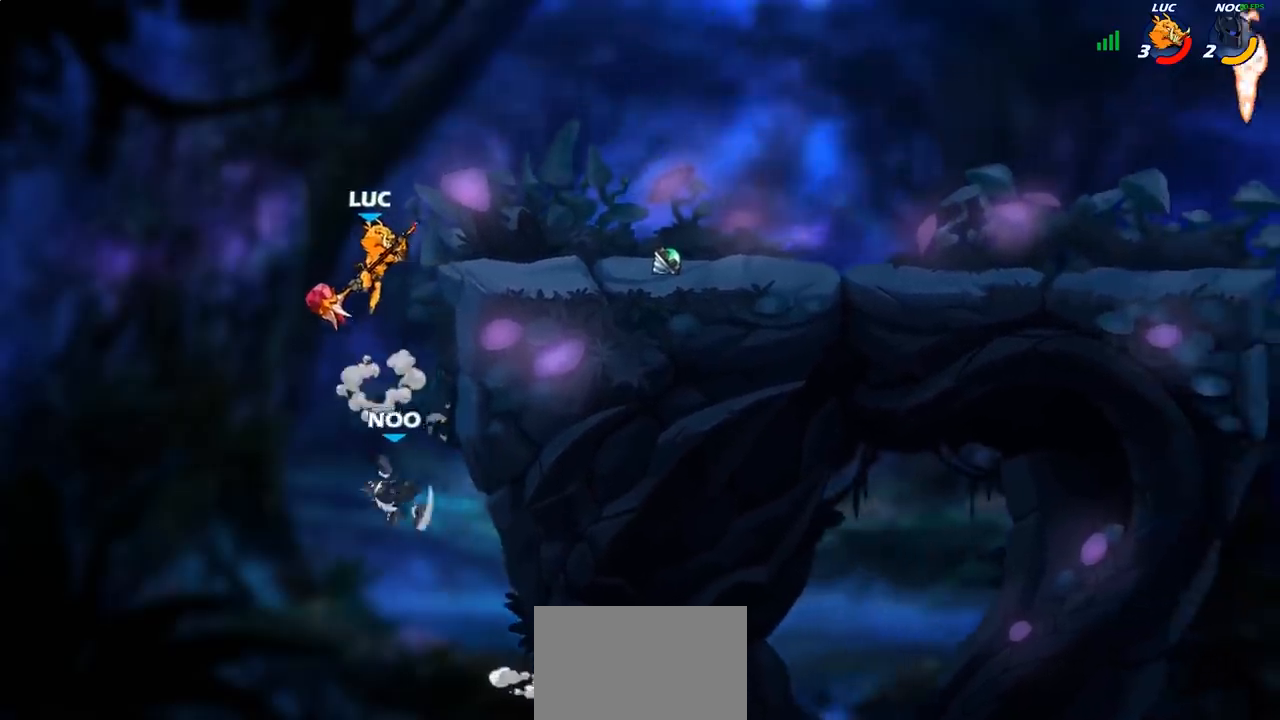
{"buttons": ["CIRCLE"], "left_stick": "down-left", "right_stick": "center", "events": [[83, "left_stick", "down-right"], [117, "CIRCLE", "down"], [167, "left_stick", "down-left"]]}
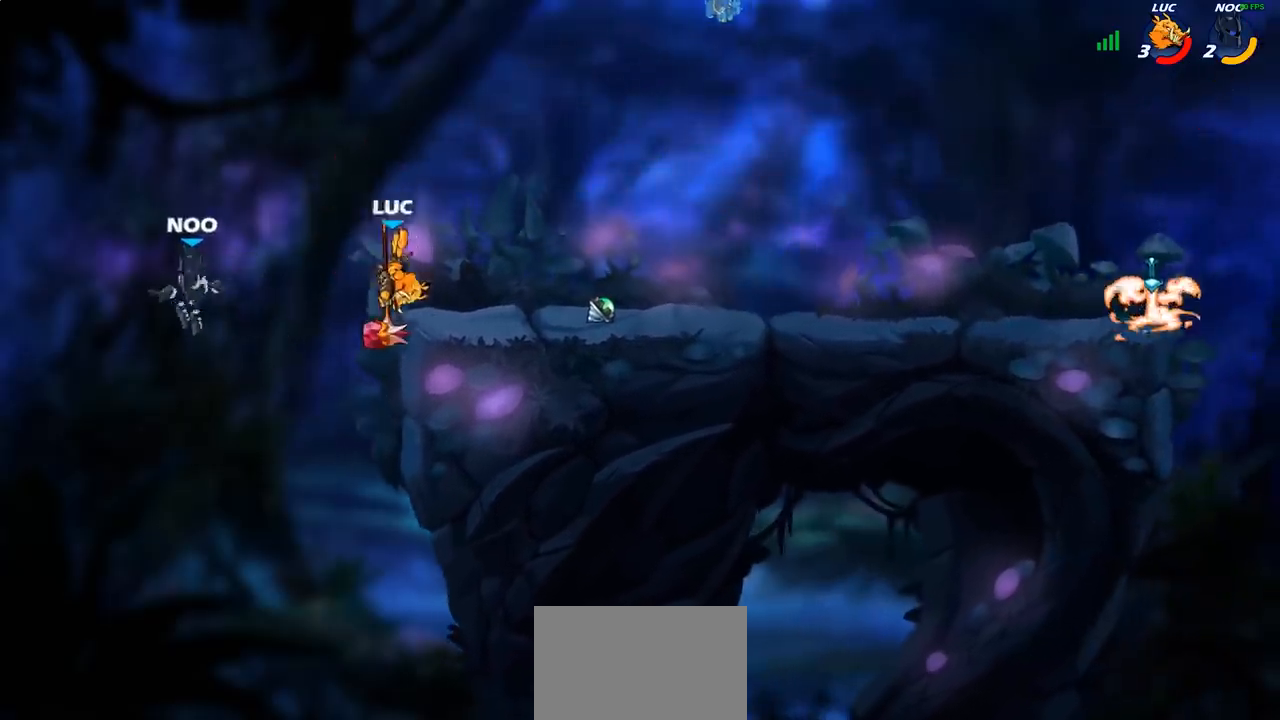
{"buttons": ["CROSS"], "left_stick": "left", "right_stick": "center", "events": [[17, "CIRCLE", "up"], [33, "left_stick", "center"], [433, "left_stick", "left"], [500, "CROSS", "down"]]}
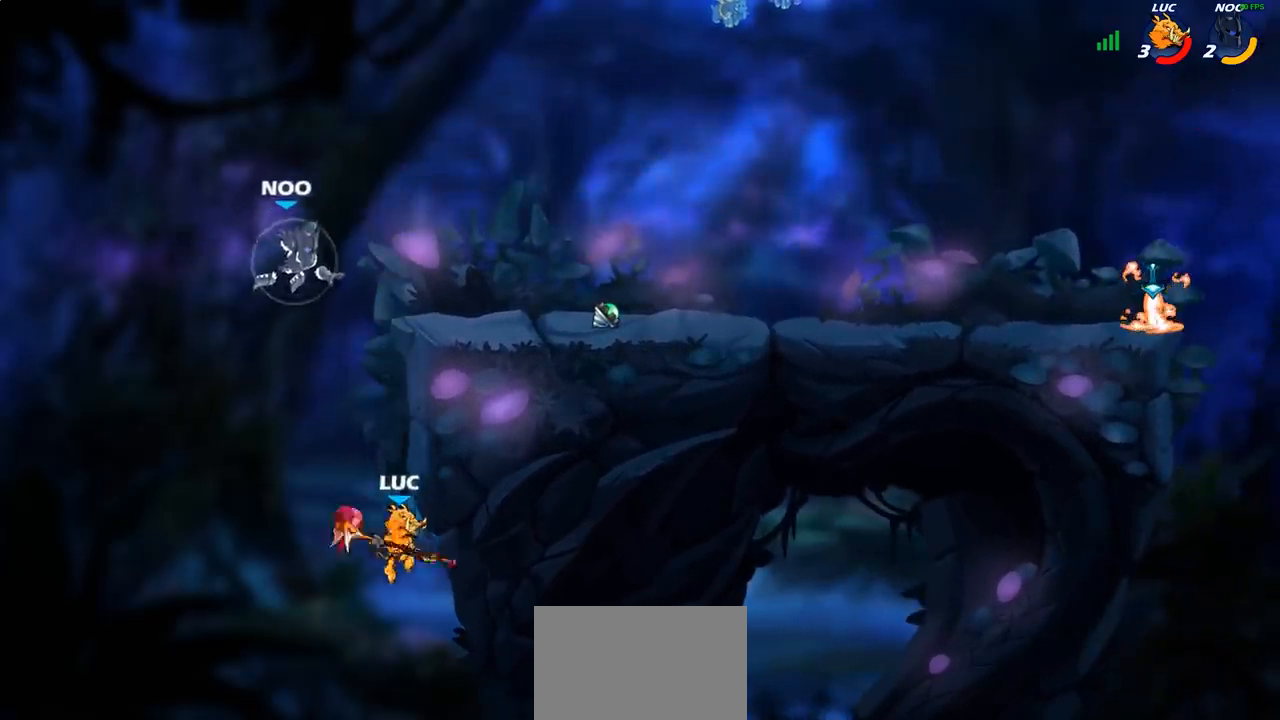
{"buttons": [], "left_stick": "up-right", "right_stick": "center", "events": [[83, "CIRCLE", "down"], [83, "left_stick", "up"], [133, "CROSS", "up"], [167, "left_stick", "up-right"], [183, "CIRCLE", "up"]]}
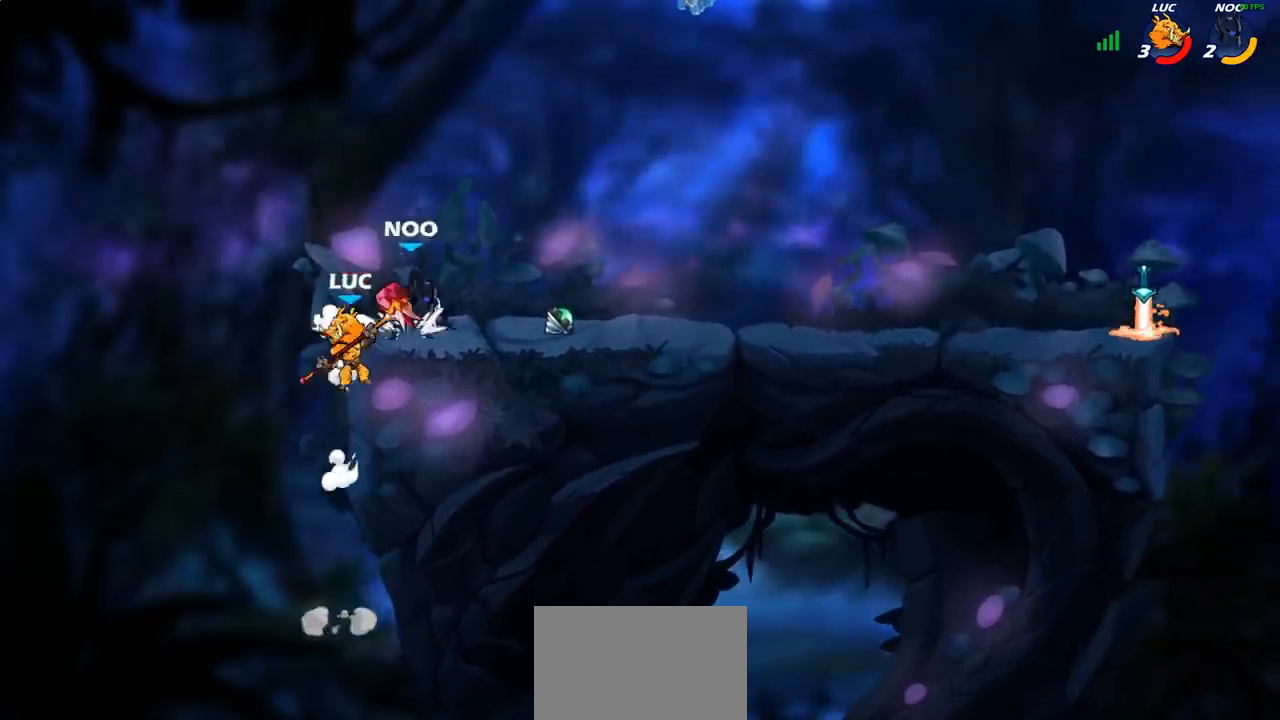
{"buttons": [], "left_stick": "right", "right_stick": "center", "events": [[133, "CROSS", "down"], [250, "CROSS", "up"], [450, "left_stick", "right"]]}
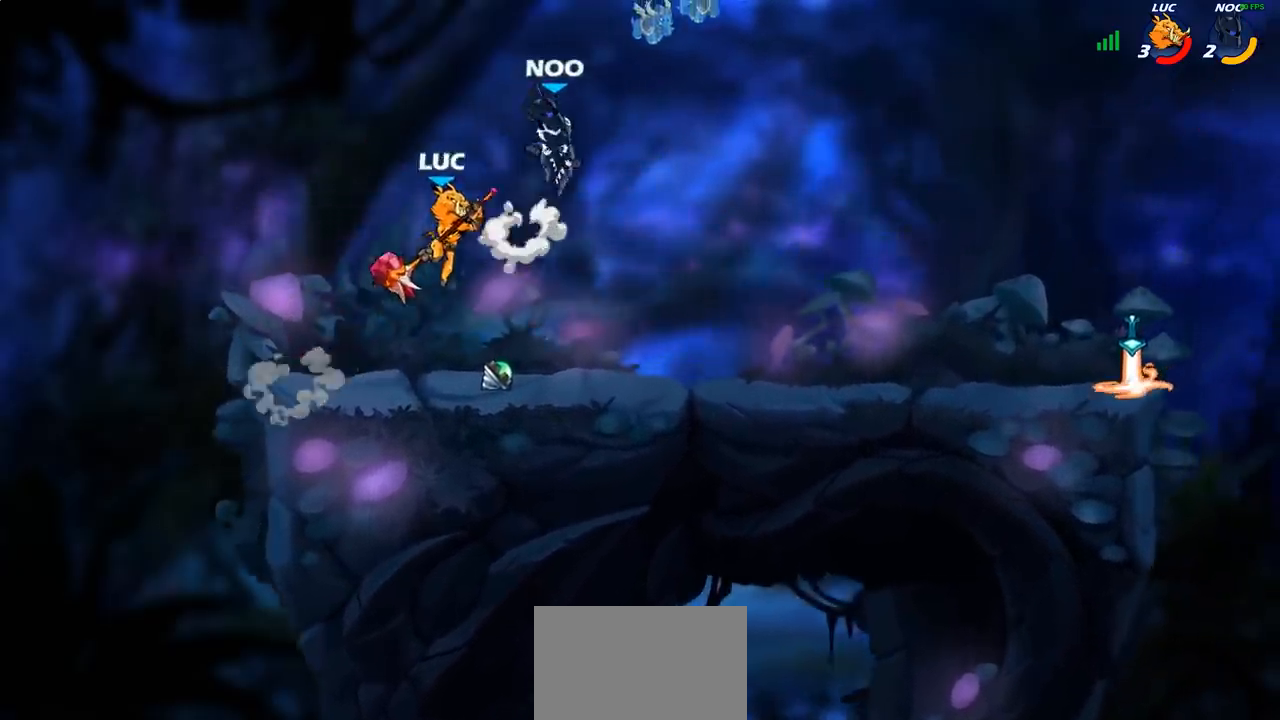
{"buttons": [], "left_stick": "center", "right_stick": "center", "events": [[50, "R2", "down"], [117, "left_stick", "down-right"], [250, "left_stick", "right"], [300, "R2", "up"], [500, "left_stick", "center"]]}
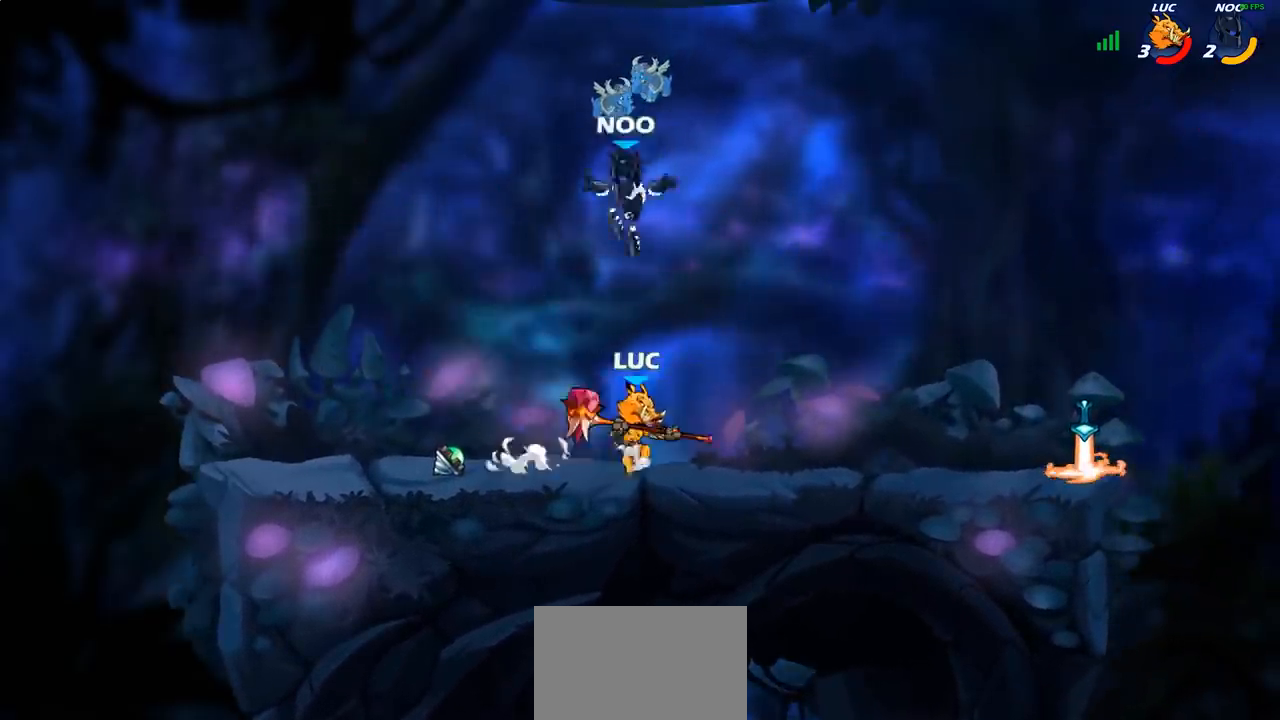
{"buttons": [], "left_stick": "center", "right_stick": "center", "events": [[33, "CIRCLE", "down"], [67, "CIRCLE", "up"]]}
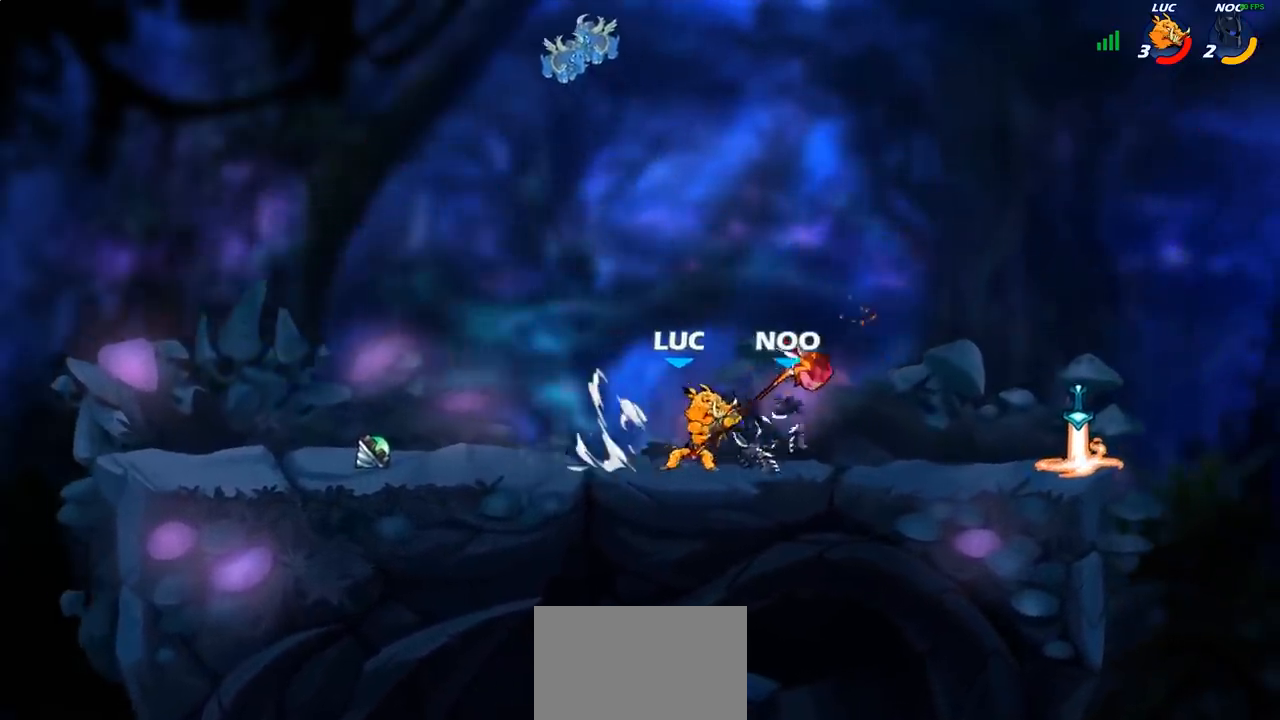
{"buttons": [], "left_stick": "center", "right_stick": "center", "events": [[133, "left_stick", "right"], [250, "SQUARE", "down"], [283, "left_stick", "down"], [333, "SQUARE", "up"], [383, "left_stick", "center"]]}
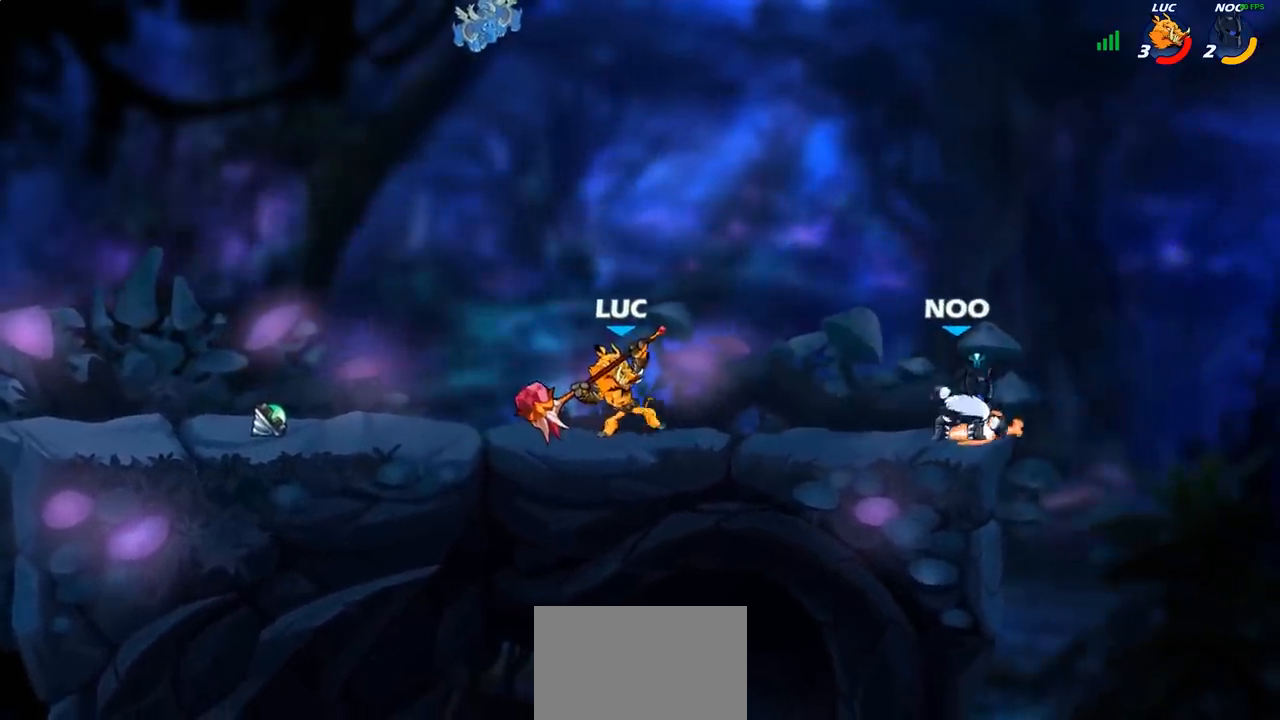
{"buttons": [], "left_stick": "right", "right_stick": "center", "events": [[500, "left_stick", "right"]]}
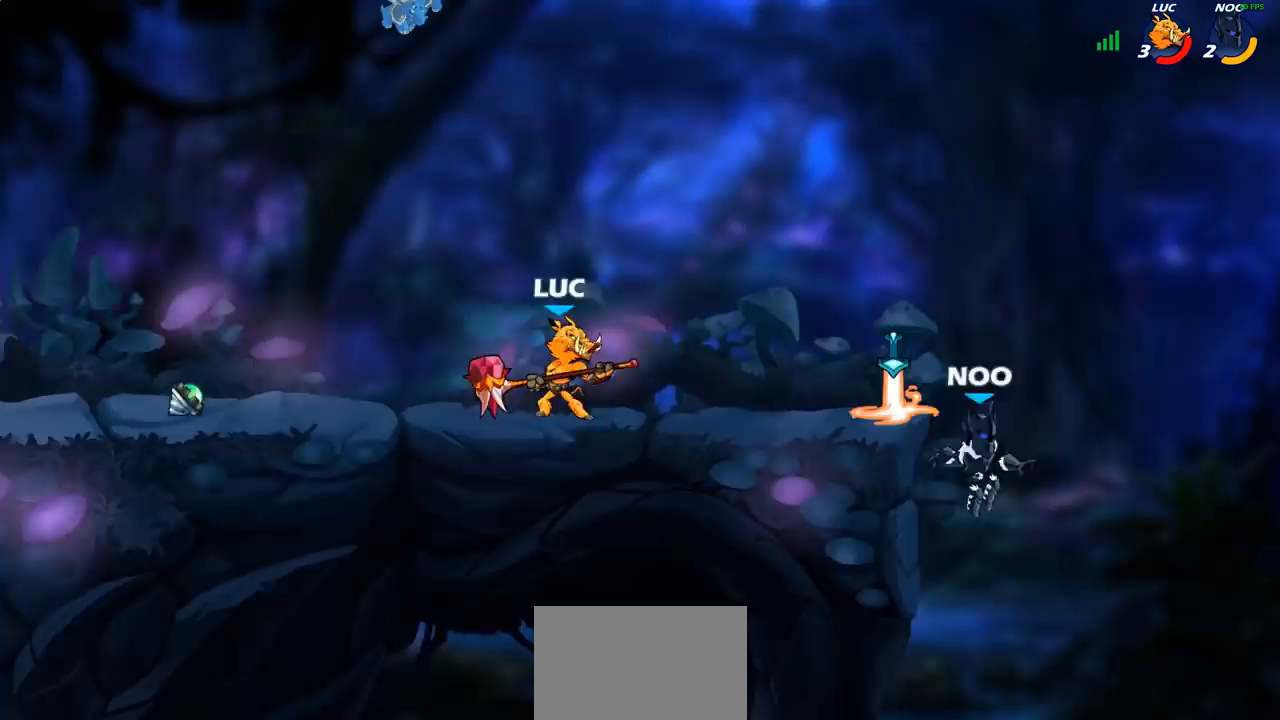
{"buttons": [], "left_stick": "center", "right_stick": "center", "events": [[83, "R2", "down"], [200, "left_stick", "center"], [217, "R2", "up"], [417, "CIRCLE", "down"], [500, "CIRCLE", "up"]]}
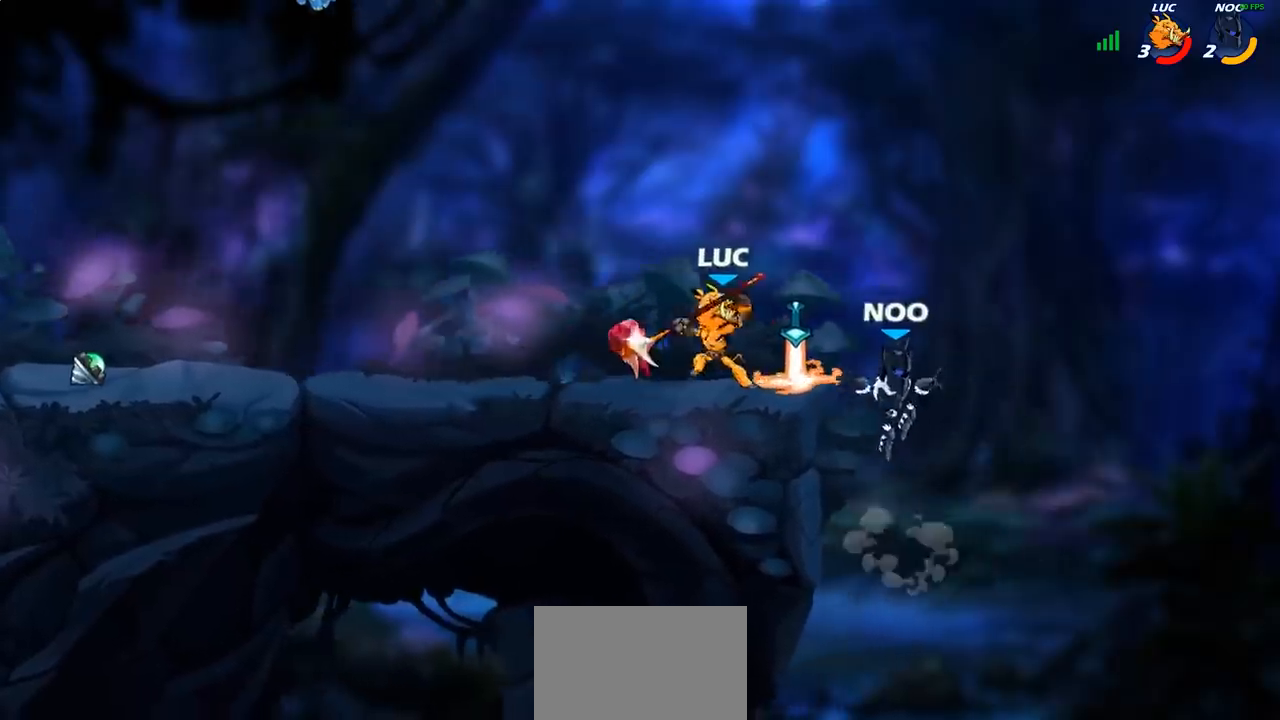
{"buttons": [], "left_stick": "center", "right_stick": "center", "events": []}
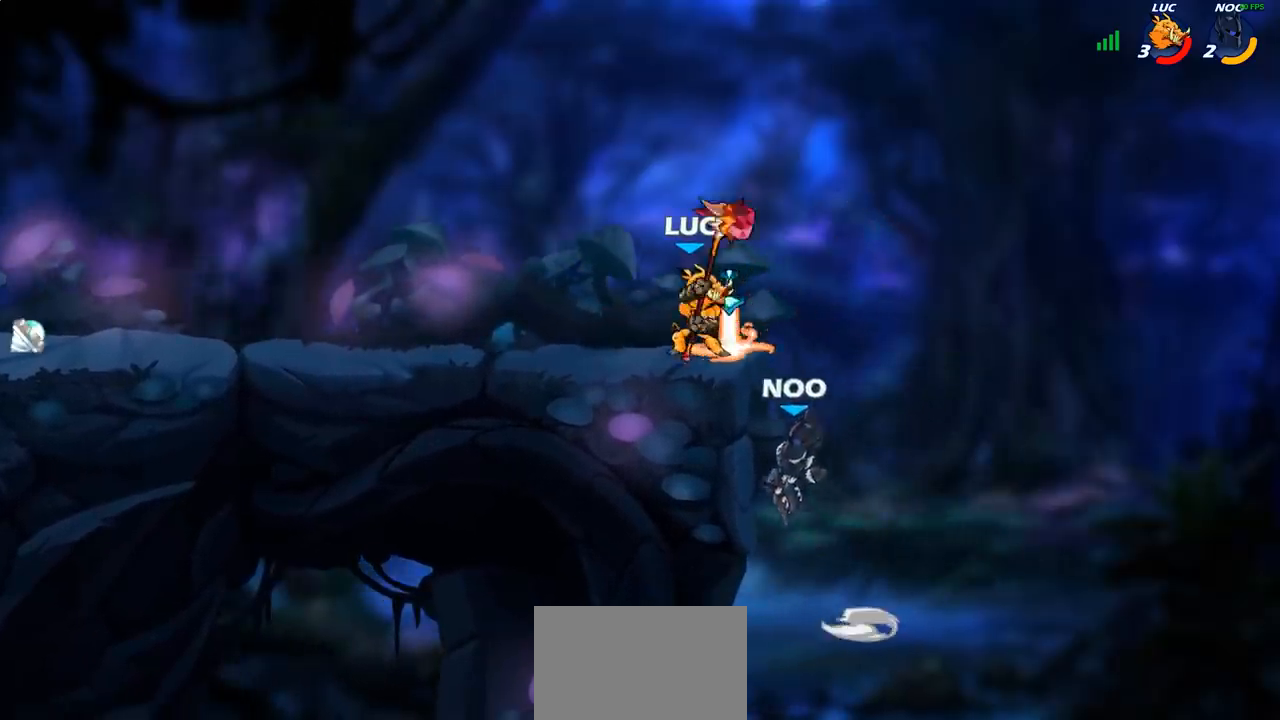
{"buttons": [], "left_stick": "center", "right_stick": "center", "events": [[50, "left_stick", "down"], [67, "SQUARE", "down"], [133, "SQUARE", "up"], [200, "left_stick", "center"]]}
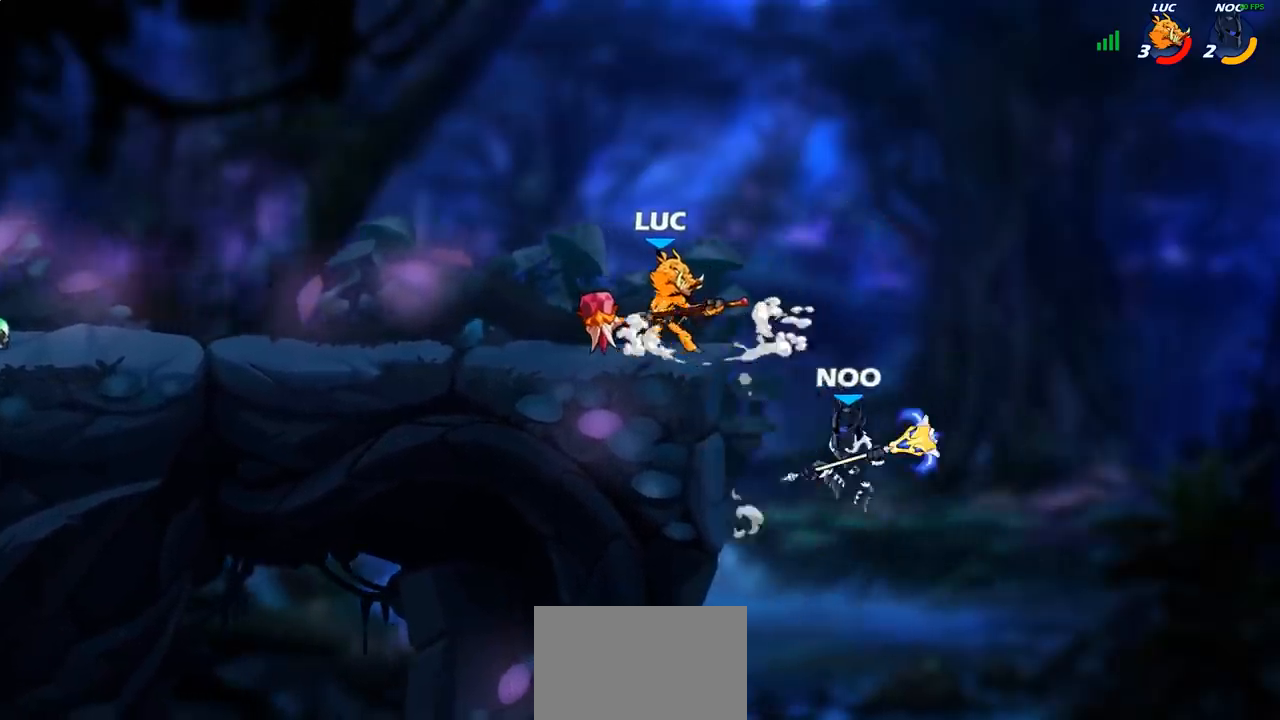
{"buttons": [], "left_stick": "down-right", "right_stick": "center", "events": [[150, "left_stick", "left"], [200, "CROSS", "down"], [317, "CROSS", "up"], [433, "left_stick", "down"], [500, "left_stick", "down-right"]]}
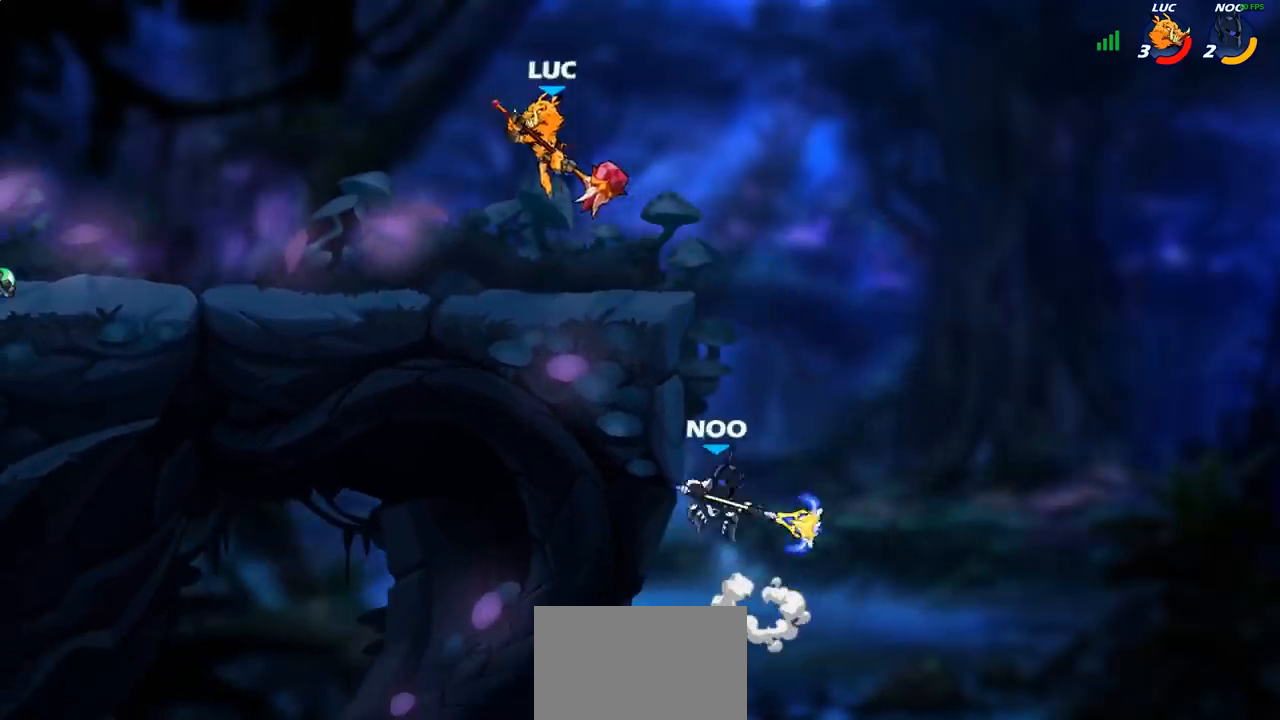
{"buttons": ["CIRCLE"], "left_stick": "down", "right_stick": "center", "events": [[200, "left_stick", "right"], [333, "R2", "down"], [383, "CIRCLE", "down"], [383, "left_stick", "down"], [417, "R2", "up"]]}